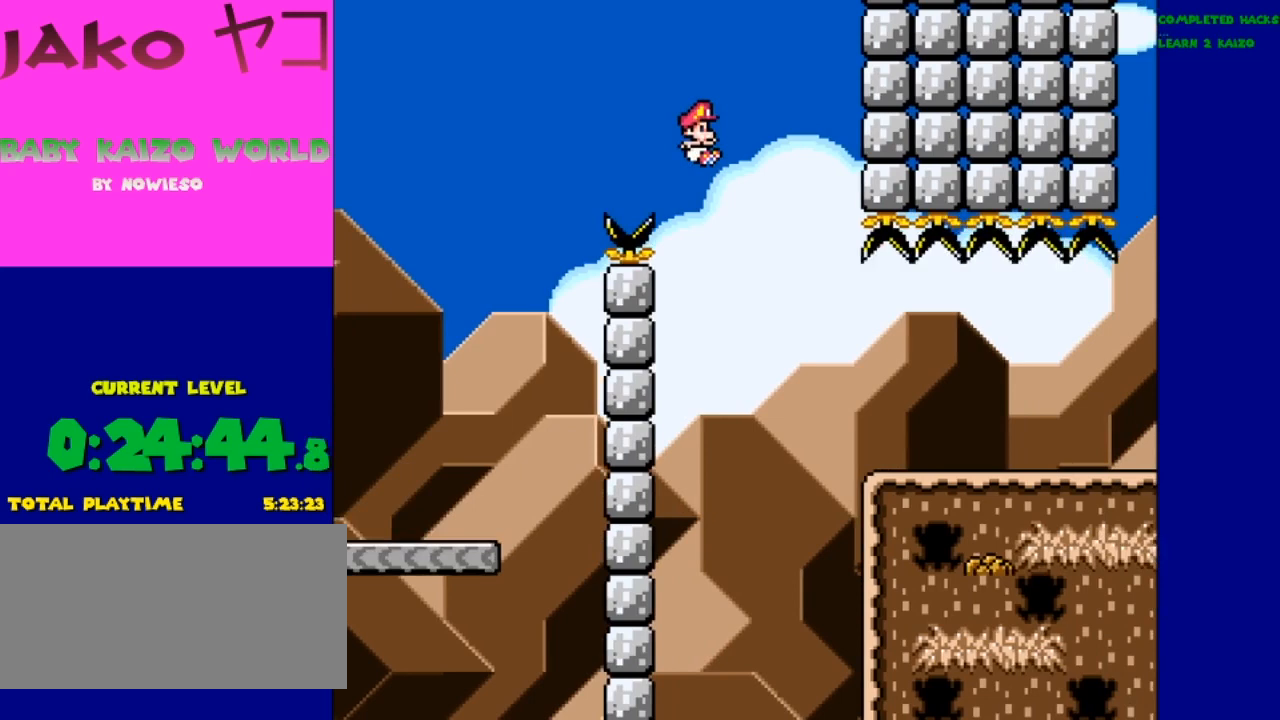
Gameplay with a controller (Nintendo layout); each line is a JSON object with the inputs held at the frame after it. "events" lists button and stick changes between this image and that frame as [ms after this image, input, new state], when the widget could be followed in between. Not read: L3 R3.
{"buttons": ["Y", "DPAD_RIGHT"], "events": [[333, "B", "up"]]}
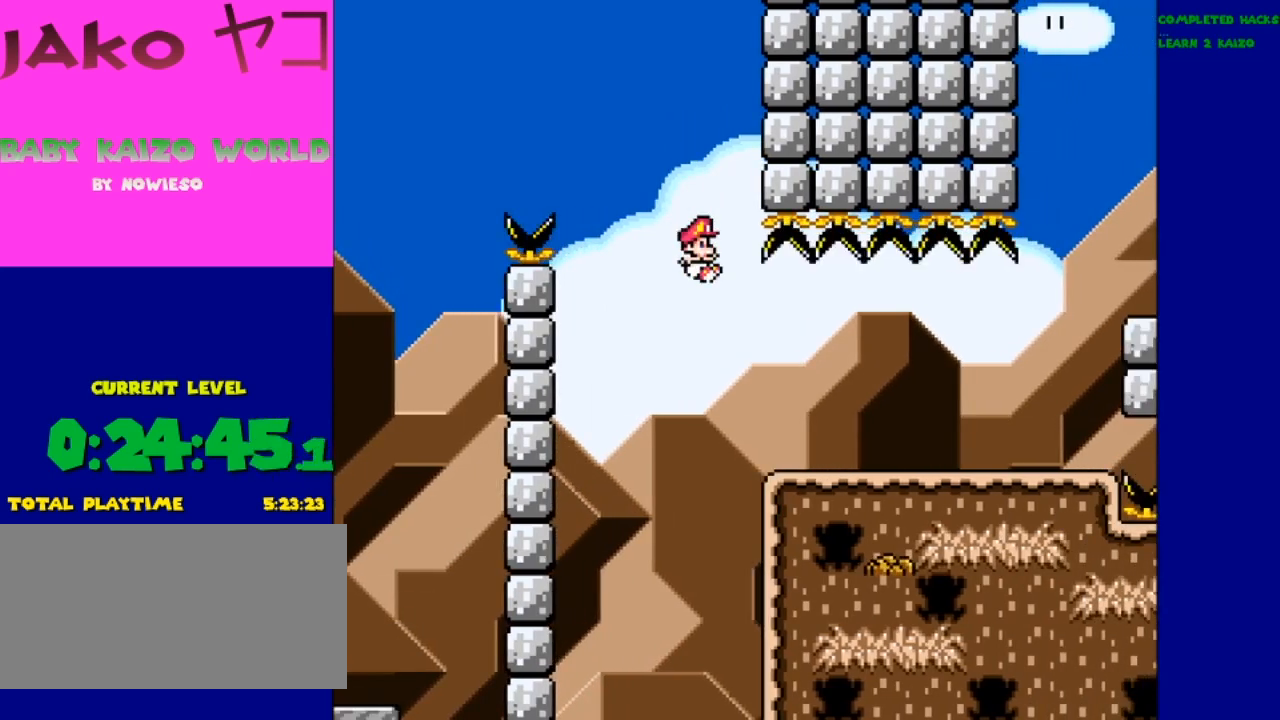
{"buttons": ["Y", "DPAD_LEFT"], "events": [[300, "DPAD_RIGHT", "up"], [367, "DPAD_LEFT", "down"]]}
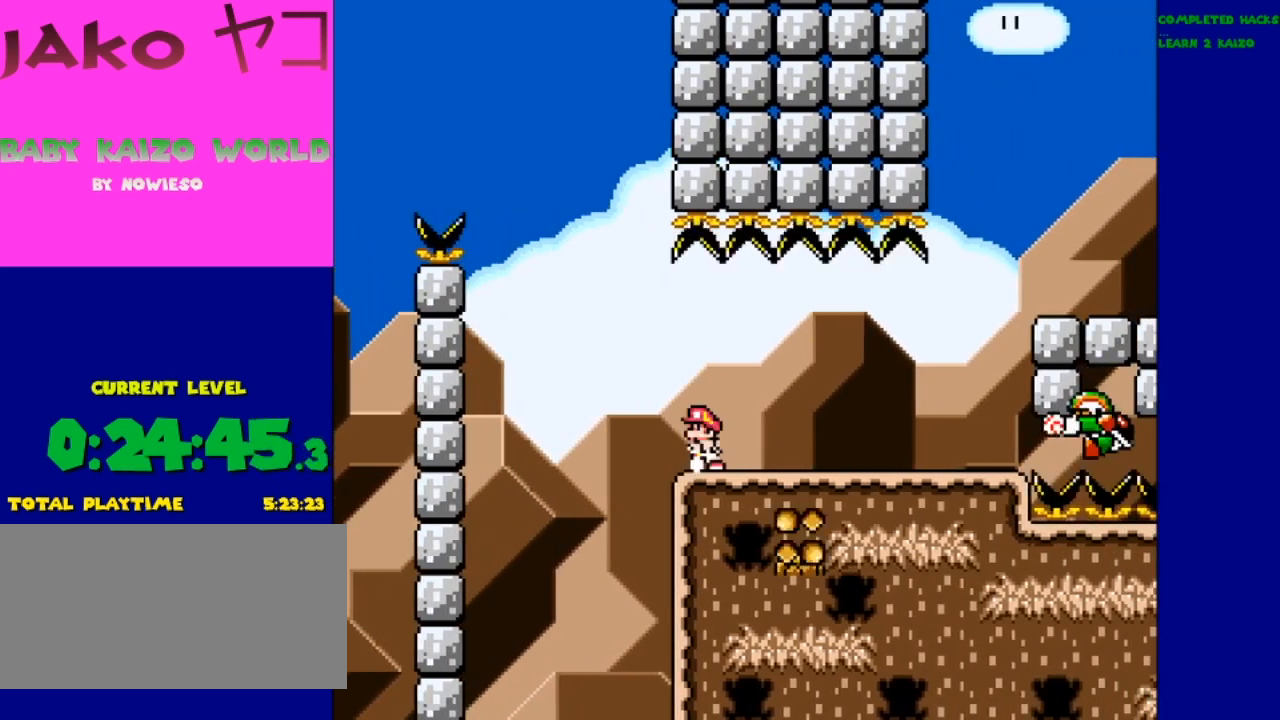
{"buttons": [], "events": [[200, "DPAD_LEFT", "up"], [267, "Y", "up"]]}
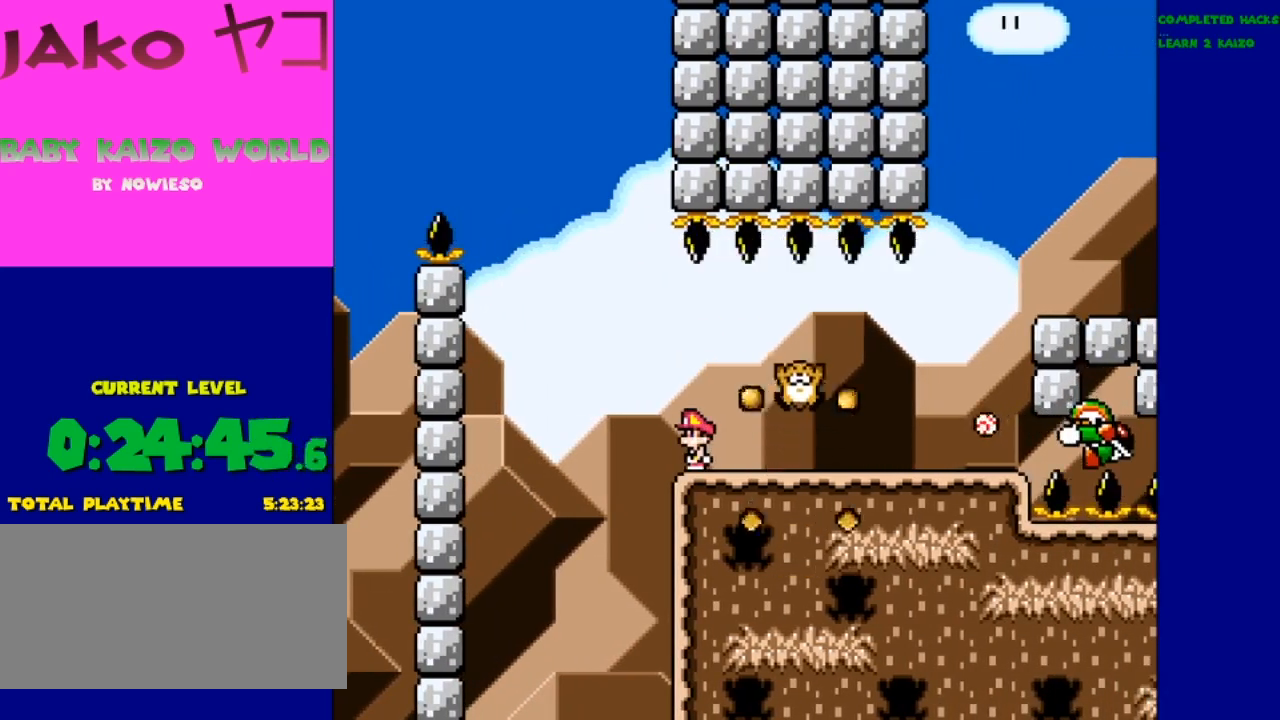
{"buttons": ["X"], "events": [[100, "X", "down"]]}
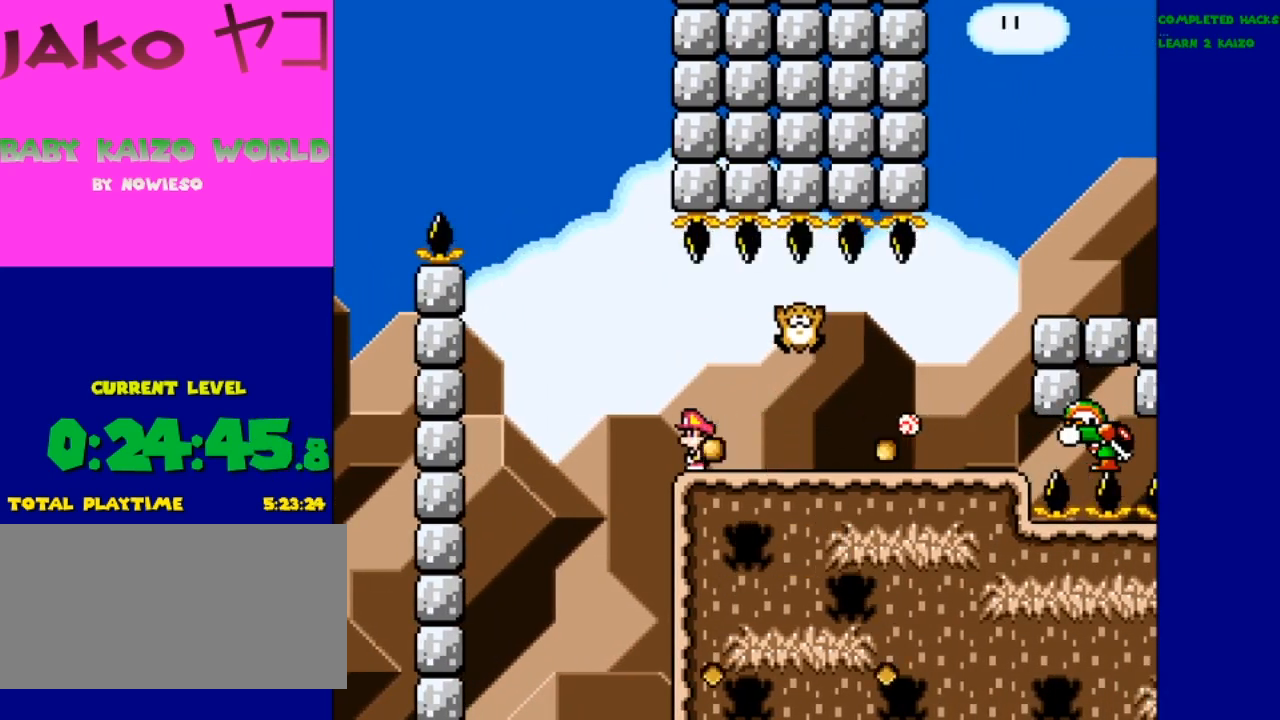
{"buttons": ["A", "X", "DPAD_RIGHT"], "events": [[133, "DPAD_RIGHT", "down"], [467, "A", "down"]]}
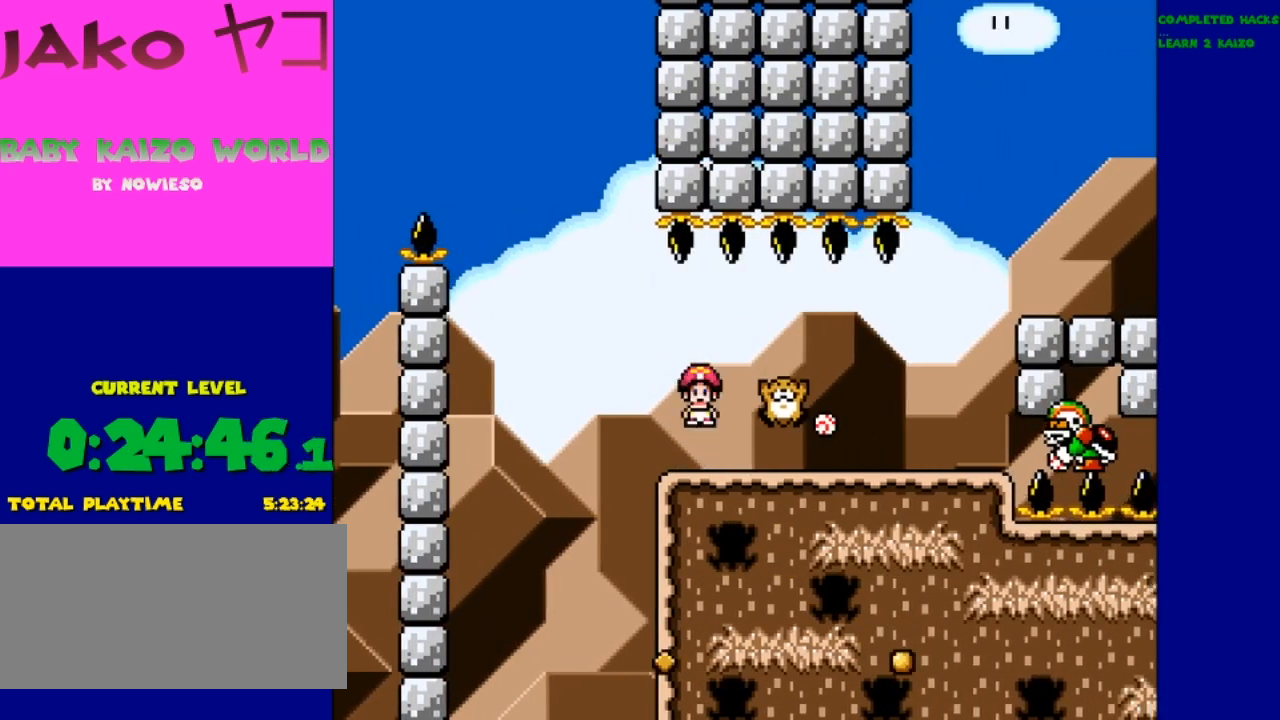
{"buttons": ["X", "DPAD_RIGHT"], "events": [[233, "A", "up"]]}
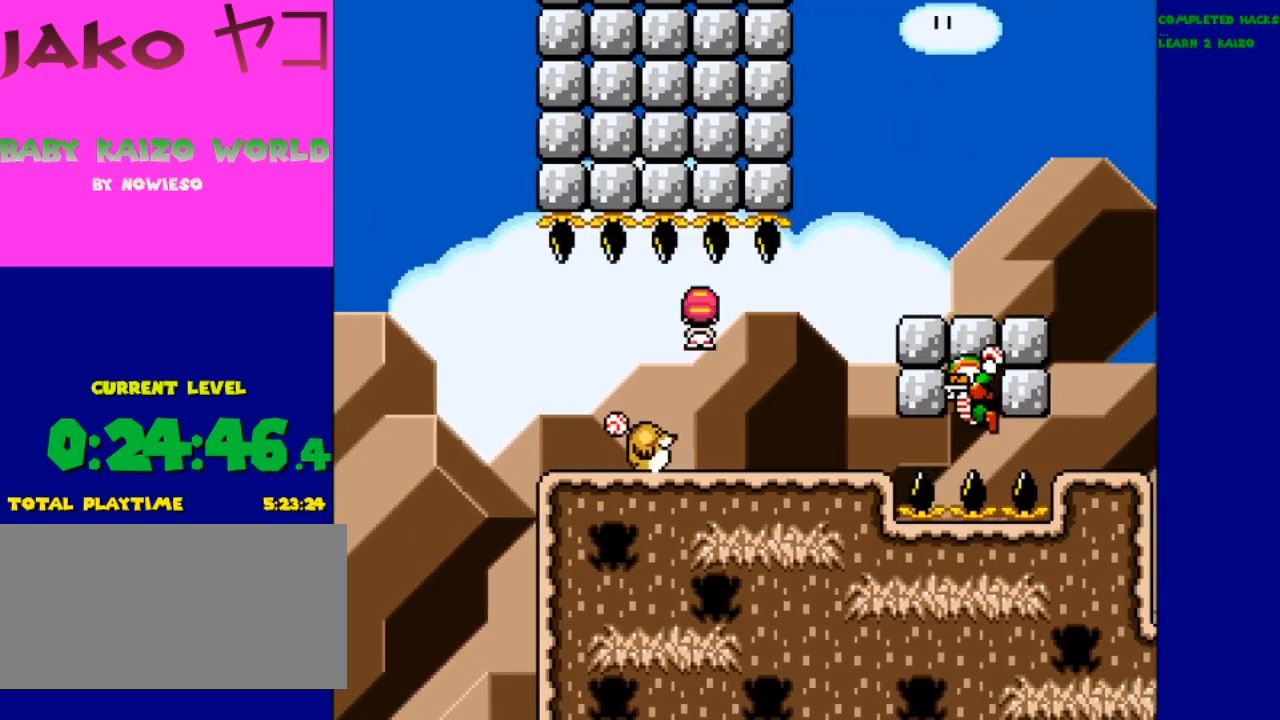
{"buttons": ["X"], "events": [[467, "DPAD_RIGHT", "up"]]}
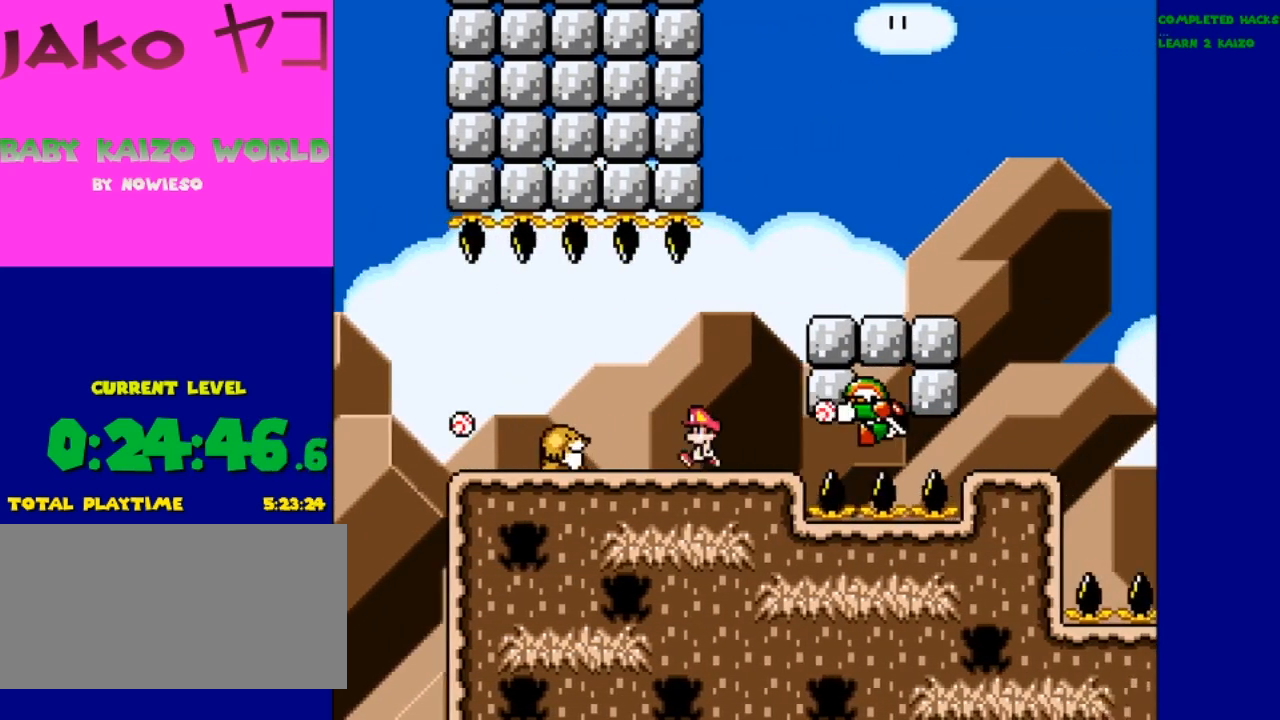
{"buttons": ["A", "X"], "events": [[100, "A", "down"]]}
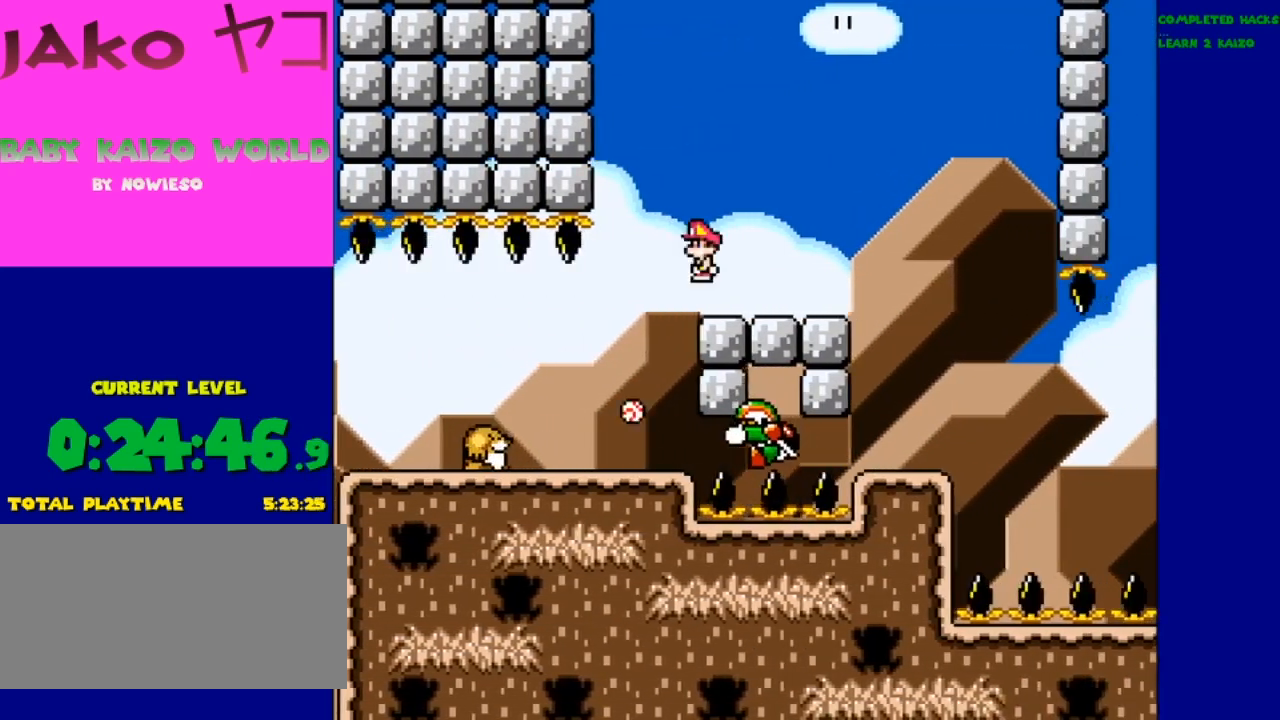
{"buttons": [], "events": [[133, "A", "up"], [333, "X", "up"]]}
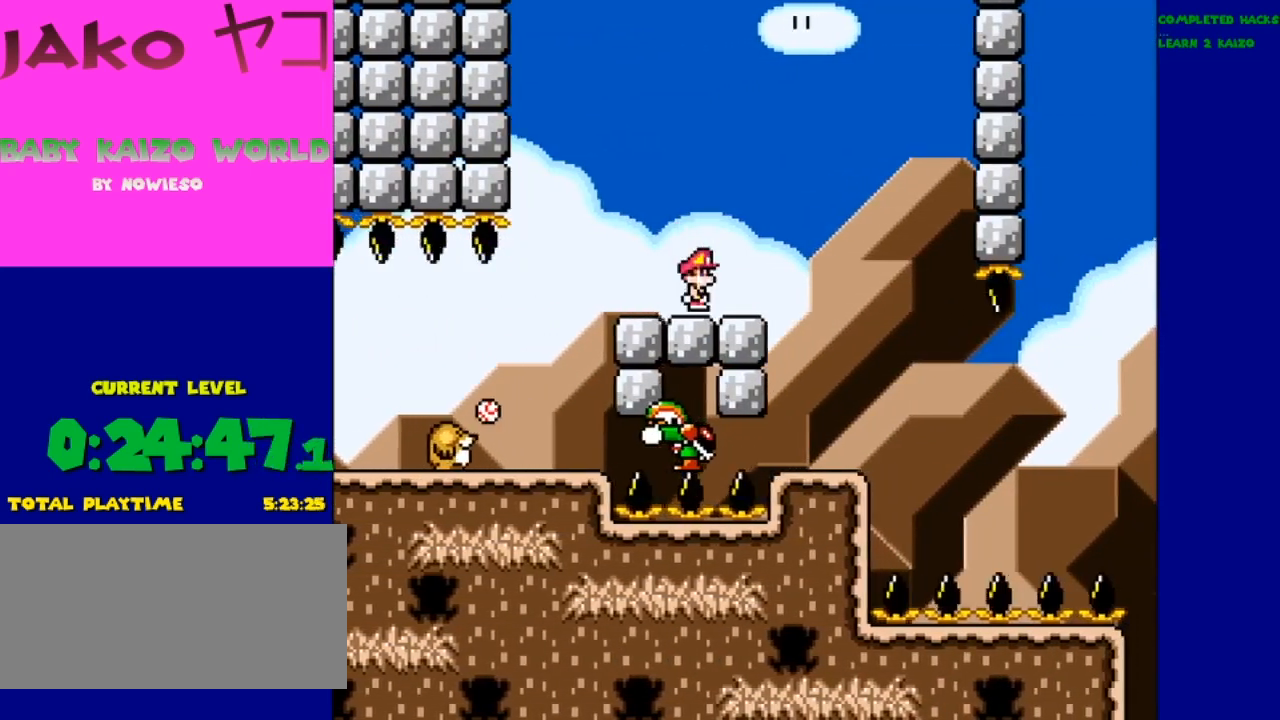
{"buttons": ["Y", "DPAD_LEFT"], "events": [[100, "Y", "down"], [300, "DPAD_LEFT", "down"]]}
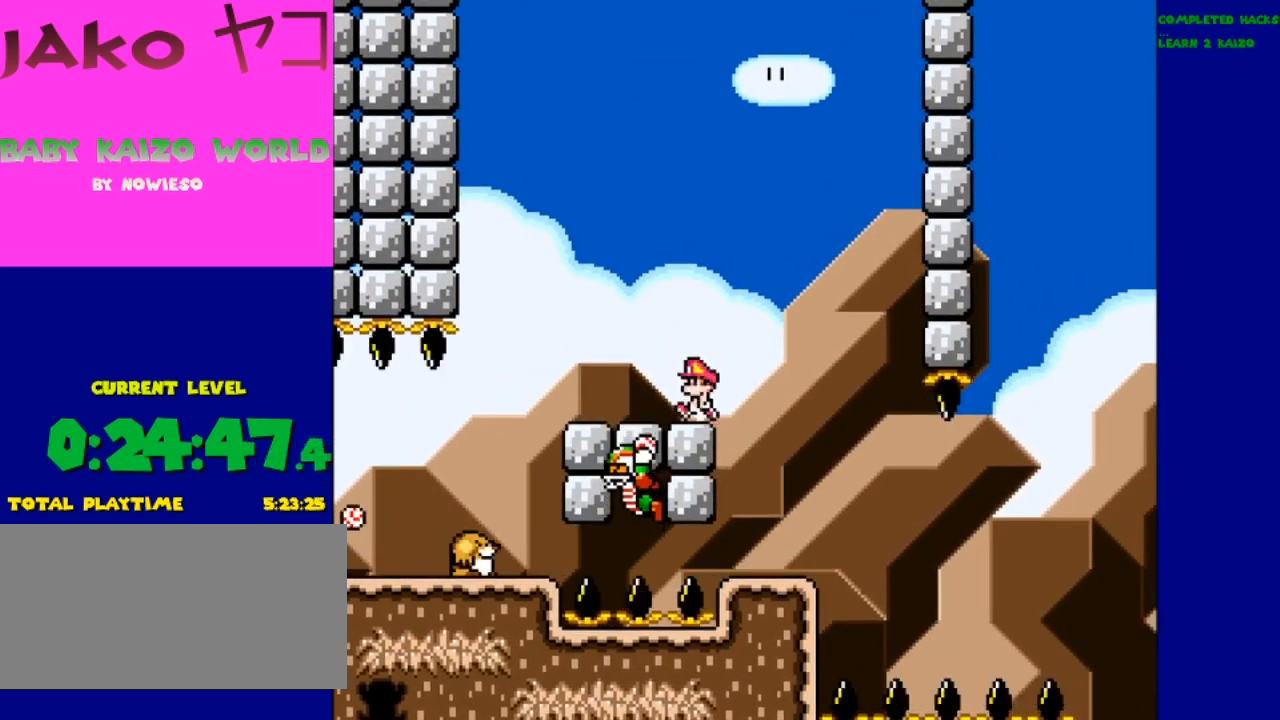
{"buttons": ["Y", "DPAD_RIGHT"], "events": [[67, "DPAD_LEFT", "up"], [200, "DPAD_RIGHT", "down"]]}
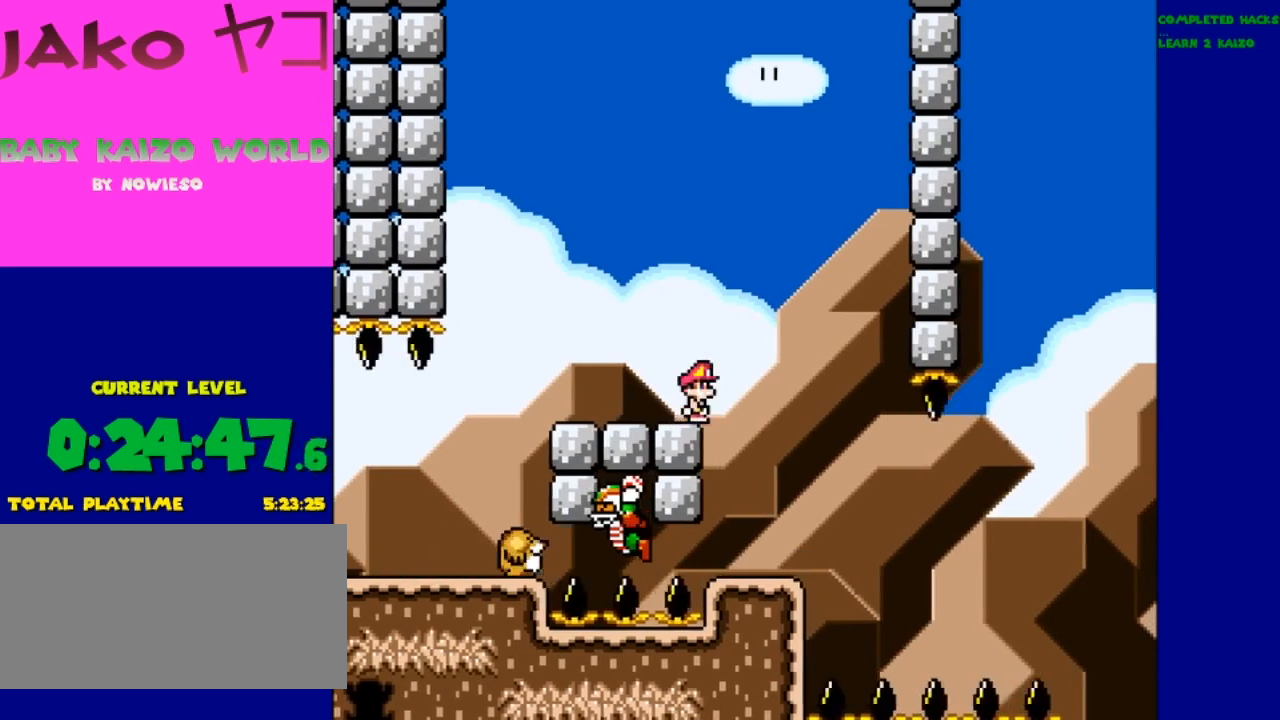
{"buttons": ["Y", "DPAD_LEFT"], "events": [[300, "DPAD_RIGHT", "up"], [367, "DPAD_LEFT", "down"]]}
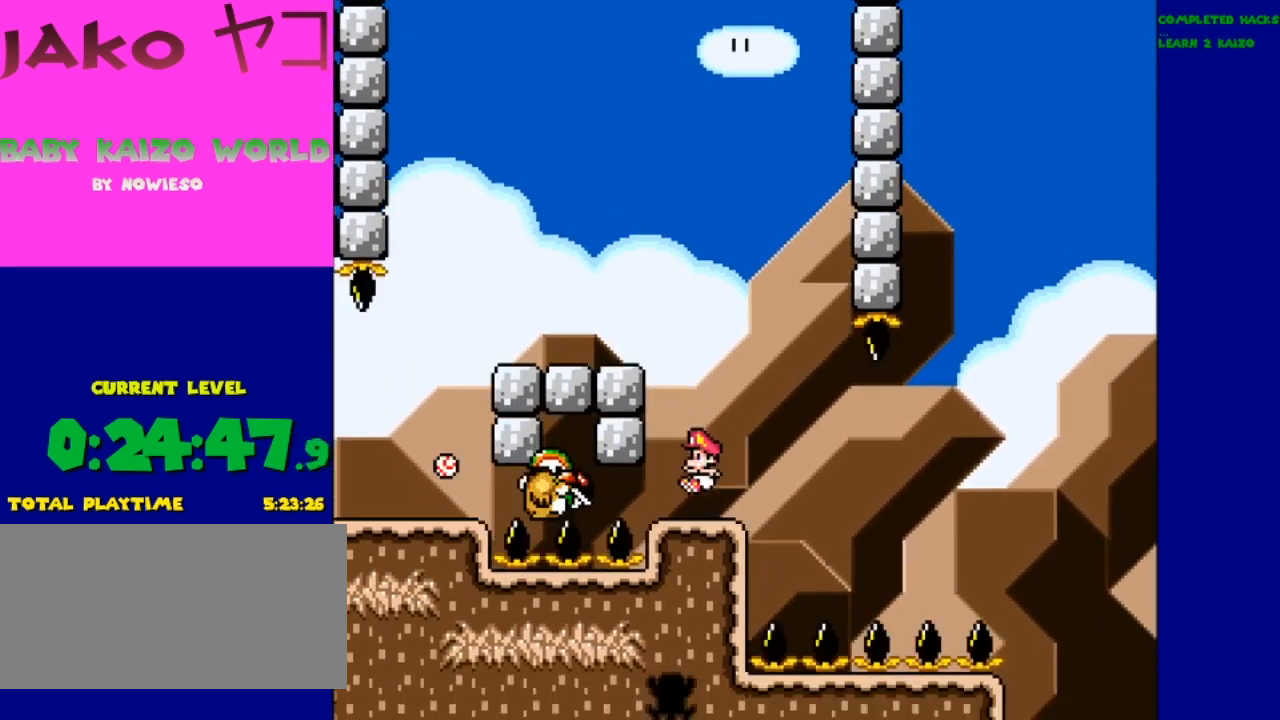
{"buttons": ["Y", "DPAD_RIGHT"], "events": [[67, "DPAD_LEFT", "up"], [267, "DPAD_RIGHT", "down"]]}
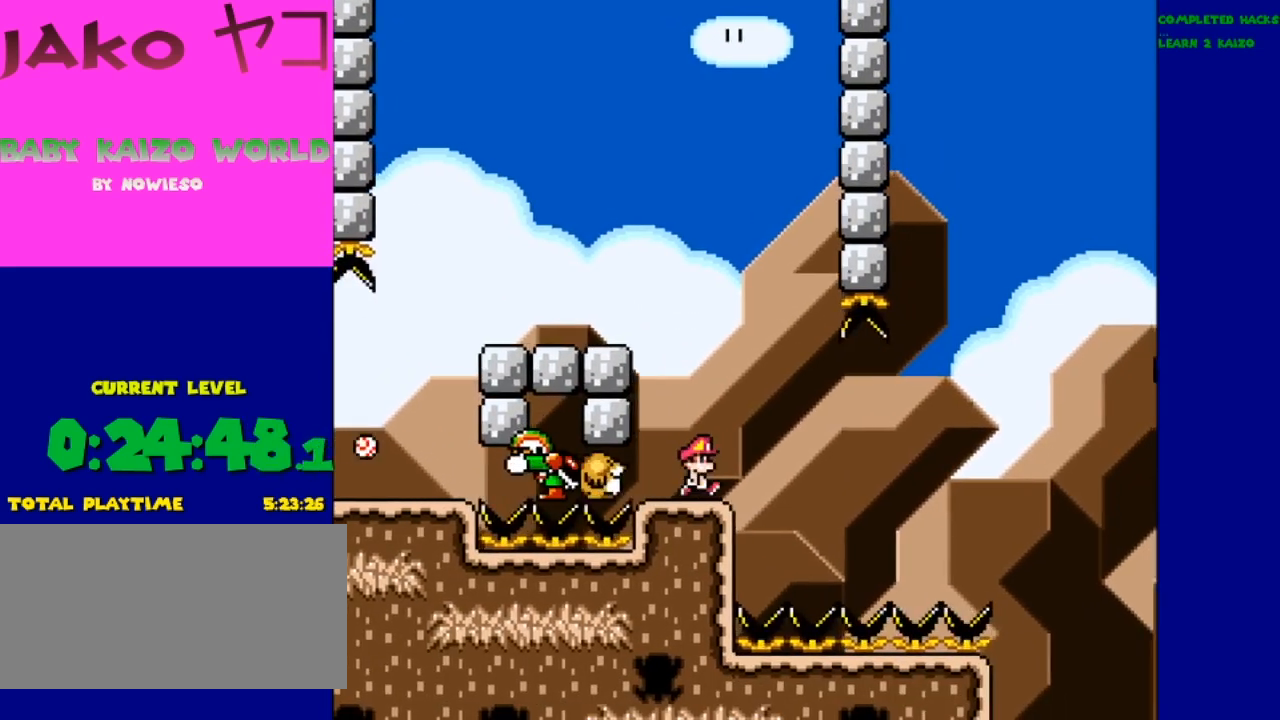
{"buttons": ["B", "Y", "DPAD_UP"], "events": [[233, "B", "down"], [400, "DPAD_RIGHT", "up"], [400, "DPAD_UP", "down"]]}
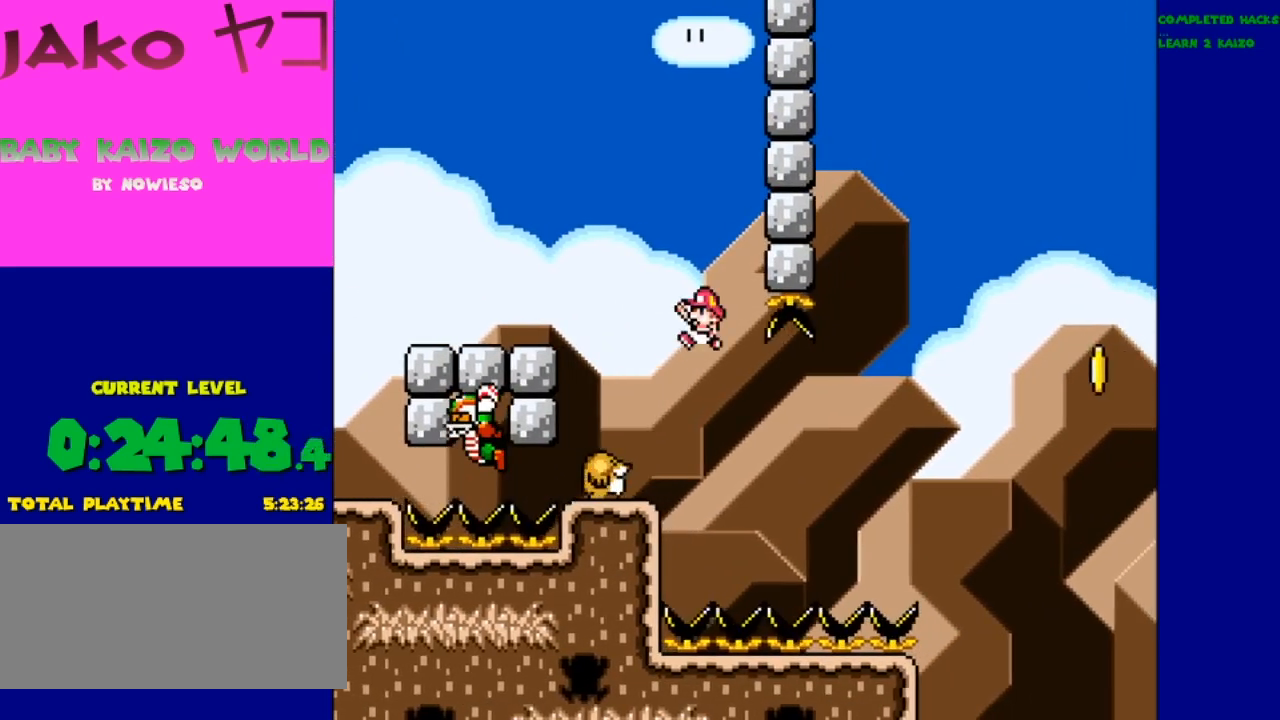
{"buttons": ["B", "Y"], "events": [[33, "DPAD_LEFT", "down"], [33, "DPAD_UP", "up"], [367, "DPAD_LEFT", "up"]]}
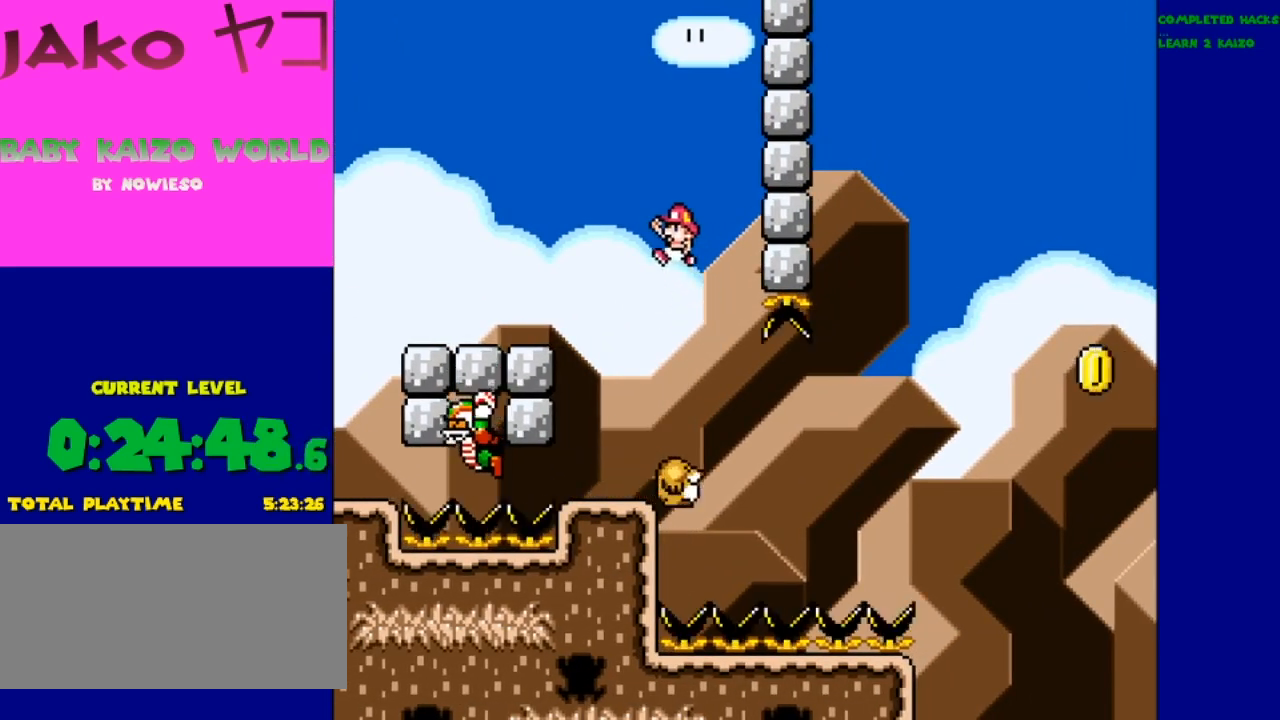
{"buttons": ["B", "Y"], "events": [[67, "DPAD_RIGHT", "down"], [333, "DPAD_RIGHT", "up"]]}
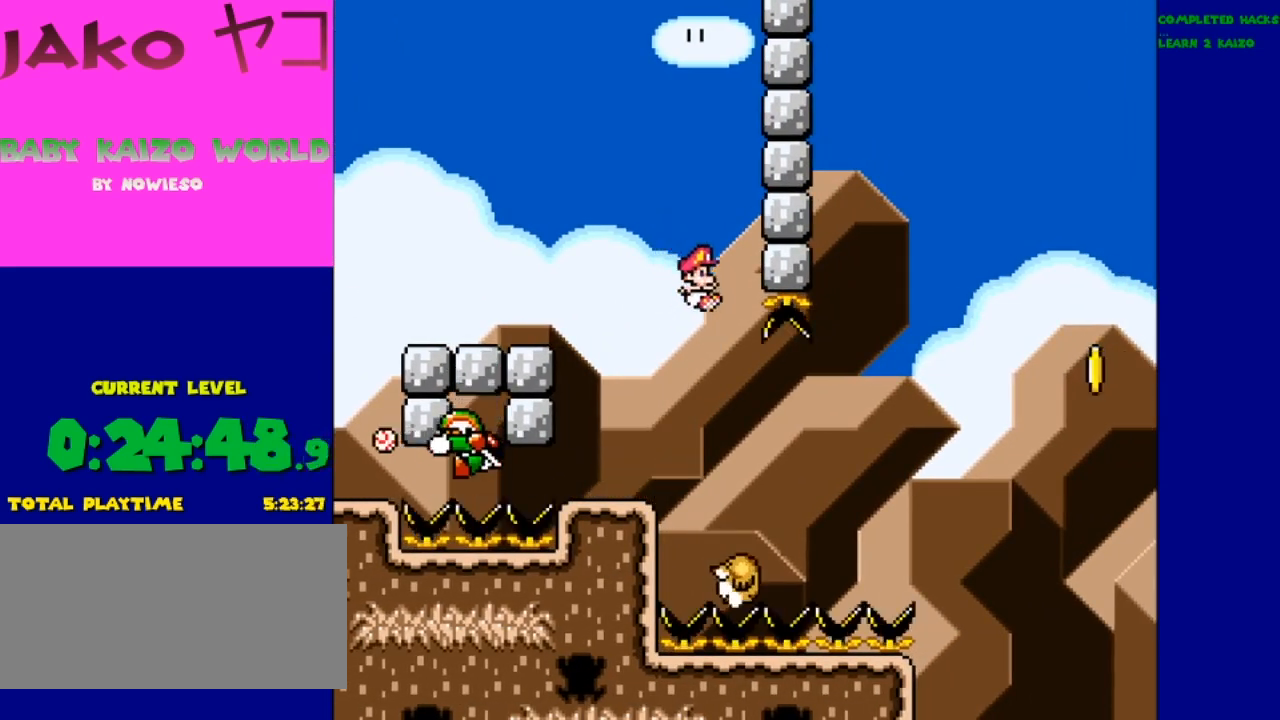
{"buttons": ["B", "Y", "DPAD_RIGHT"], "events": [[33, "DPAD_RIGHT", "down"]]}
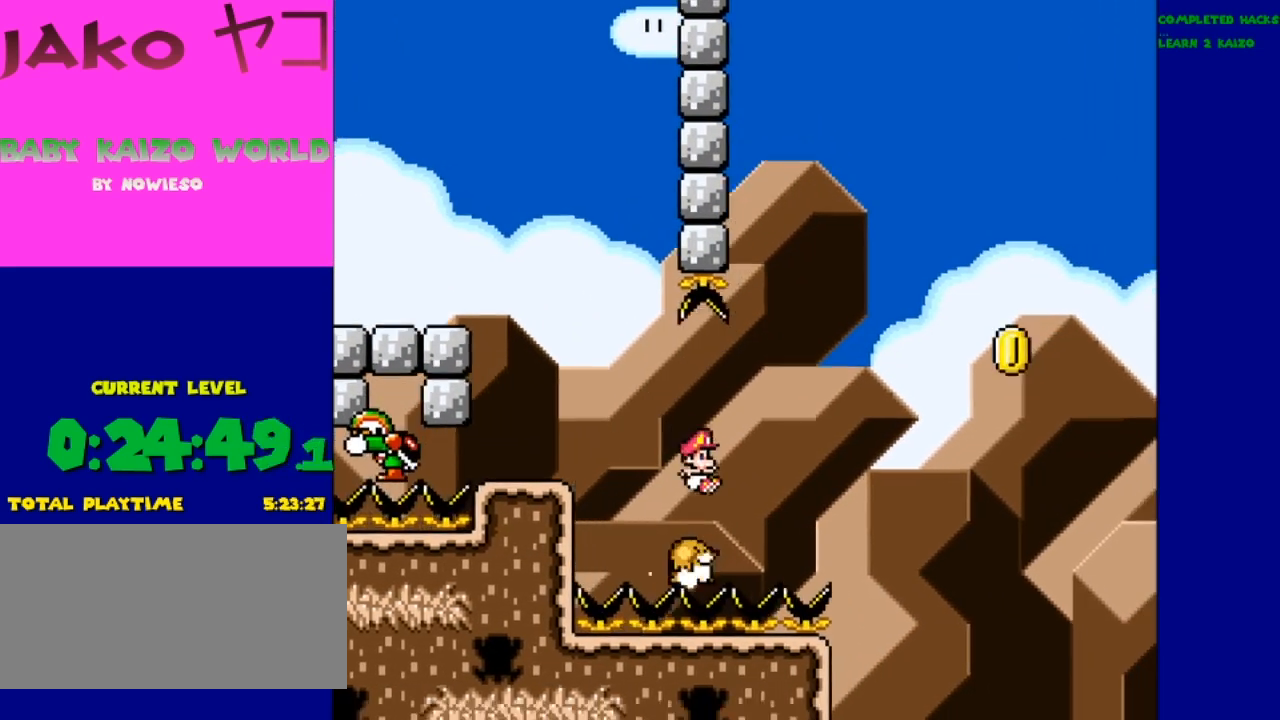
{"buttons": ["B", "Y", "DPAD_RIGHT"], "events": [[133, "DPAD_RIGHT", "up"], [400, "DPAD_RIGHT", "down"]]}